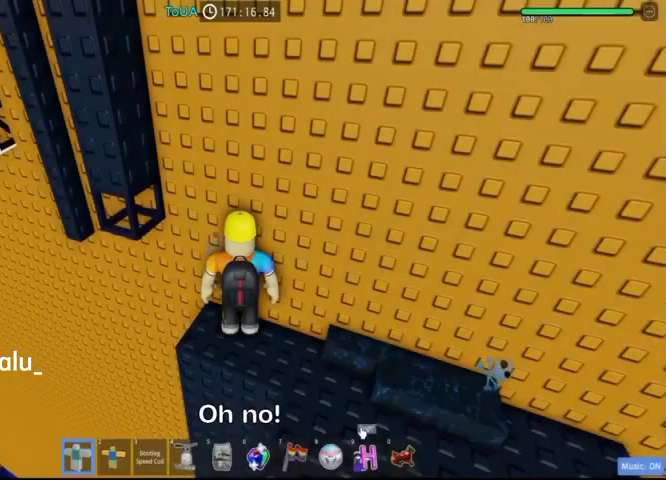
Gameplay with keyboard; each line is a JSON object with the keys held at the frame after it. "events" lists presses ("down") and releases ("up") of ".", "a", "comma", "ctrl", "d", "e", "f", "s", "shift", "space", "tab" and "w" between this image and that frame as [ms after this image, input, new state], when the widget could be followed in between. No other keys are recorded. Mouse input is not recorded.
{"keys": [], "events": [[267, "shift", "down"], [400, "shift", "up"]]}
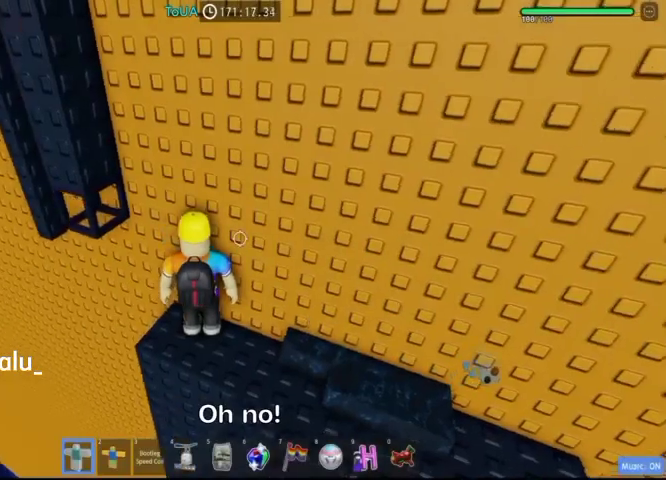
{"keys": [], "events": [[67, "w", "down"], [333, "w", "up"]]}
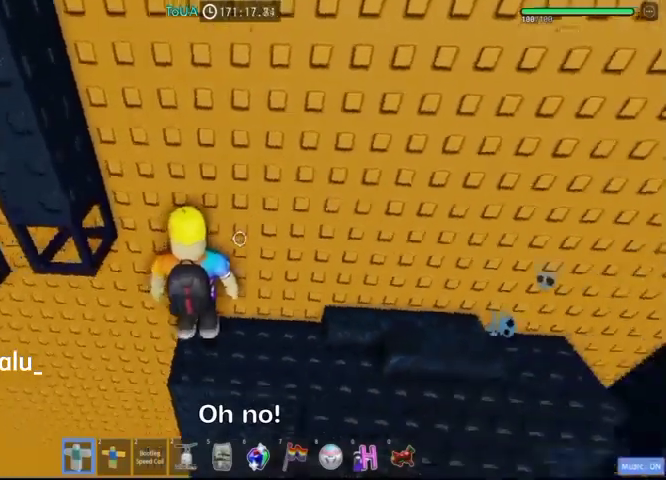
{"keys": [], "events": [[133, "w", "down"], [200, "w", "up"]]}
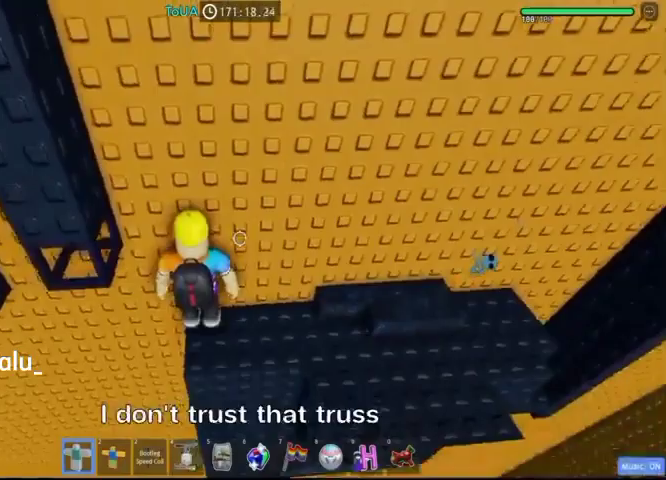
{"keys": ["shift"], "events": [[67, "s", "down"], [133, "s", "up"], [233, "shift", "down"], [367, "shift", "up"], [433, "shift", "down"]]}
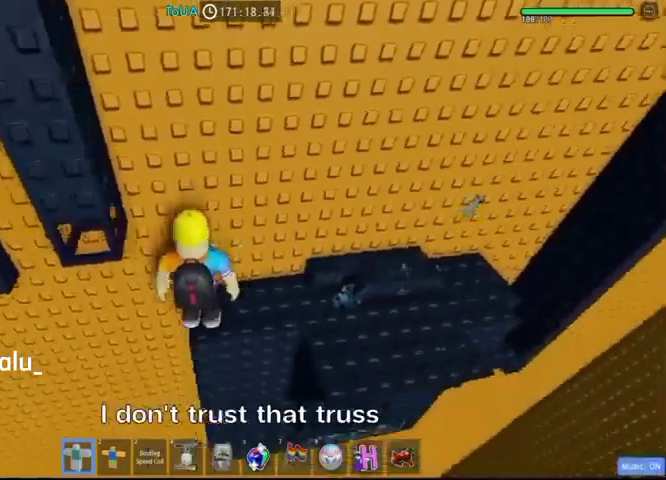
{"keys": [], "events": [[67, "shift", "up"], [167, "w", "down"], [267, "w", "up"]]}
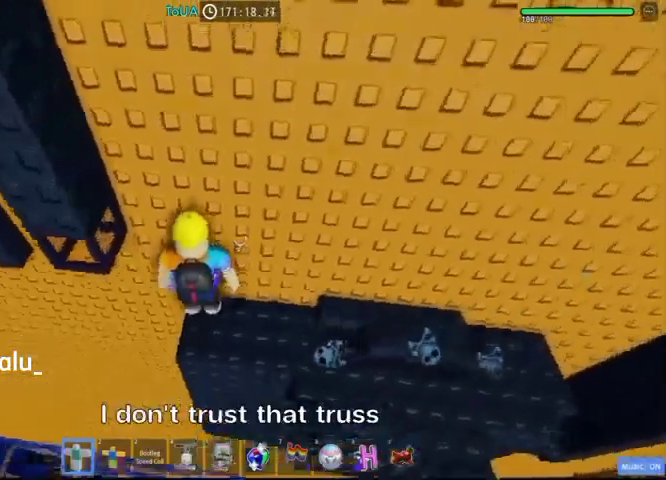
{"keys": [], "events": [[67, "s", "down"], [167, "s", "up"], [267, "shift", "down"], [400, "shift", "up"]]}
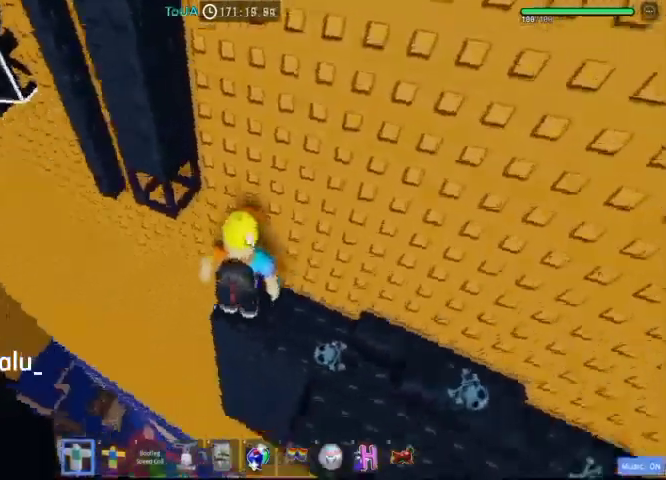
{"keys": ["shift"], "events": [[167, "shift", "down"], [167, "space", "down"], [300, "shift", "up"], [300, "space", "up"], [433, "shift", "down"]]}
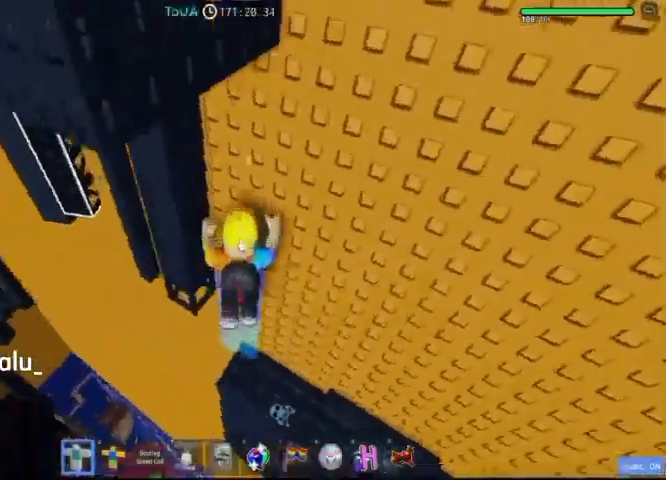
{"keys": [], "events": [[67, "shift", "up"], [233, "shift", "down"], [367, "shift", "up"]]}
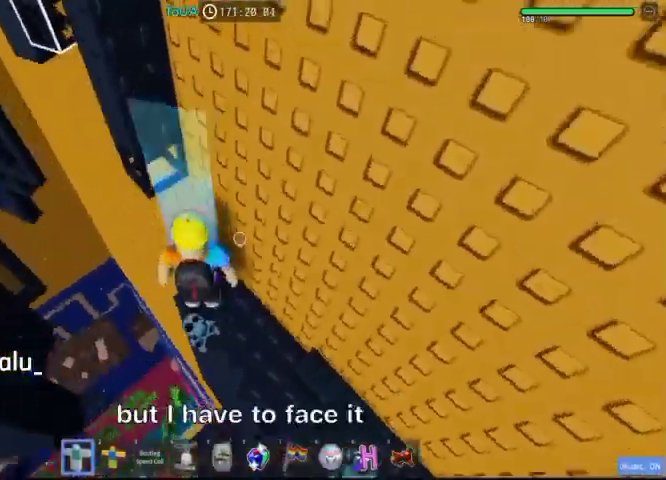
{"keys": ["w"], "events": [[133, "a", "down"], [233, "space", "down"], [367, "space", "up"], [400, "a", "up"], [500, "w", "down"]]}
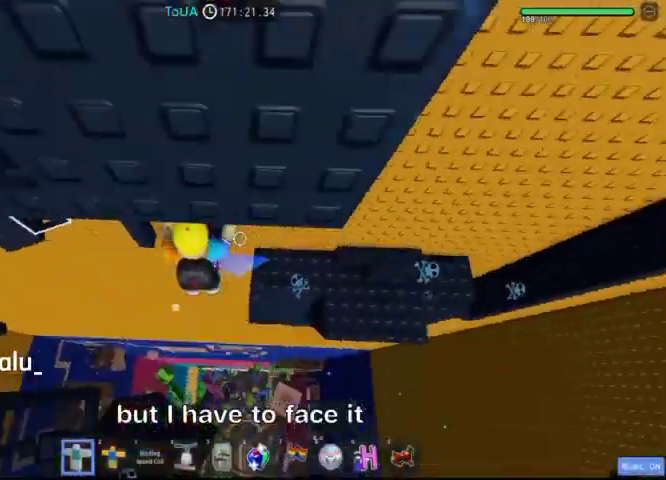
{"keys": [], "events": [[233, "shift", "down"], [233, "w", "up"], [400, "shift", "up"]]}
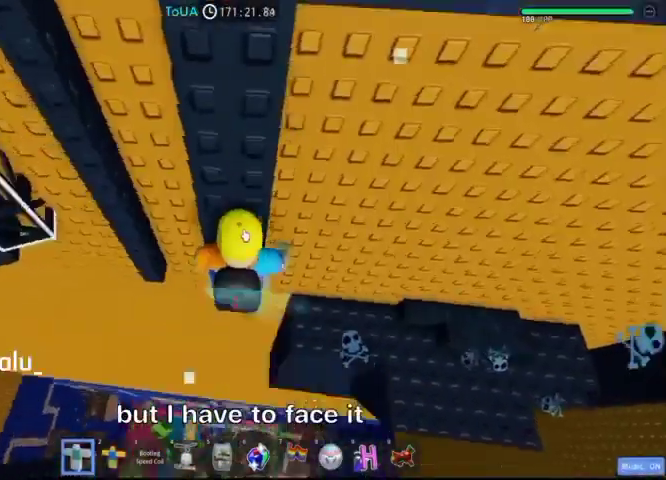
{"keys": [], "events": []}
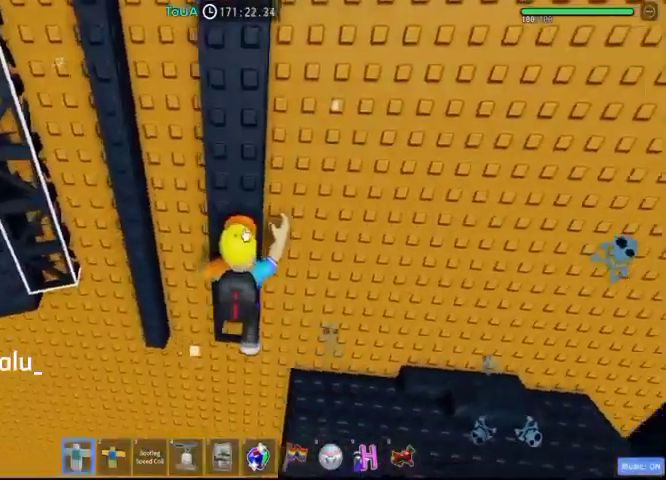
{"keys": [], "events": []}
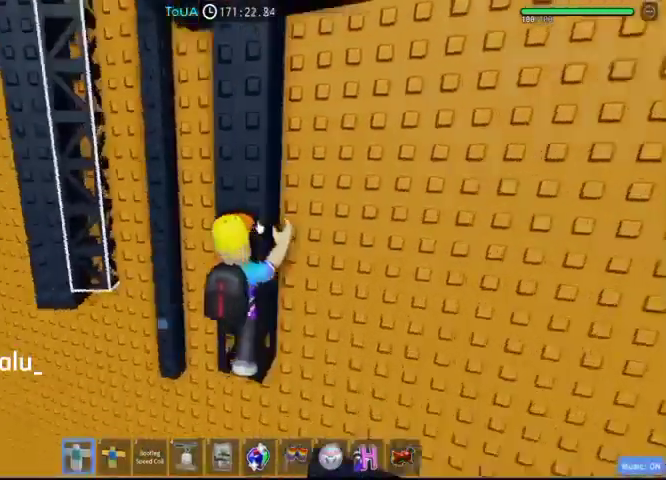
{"keys": ["shift"], "events": [[367, "shift", "down"]]}
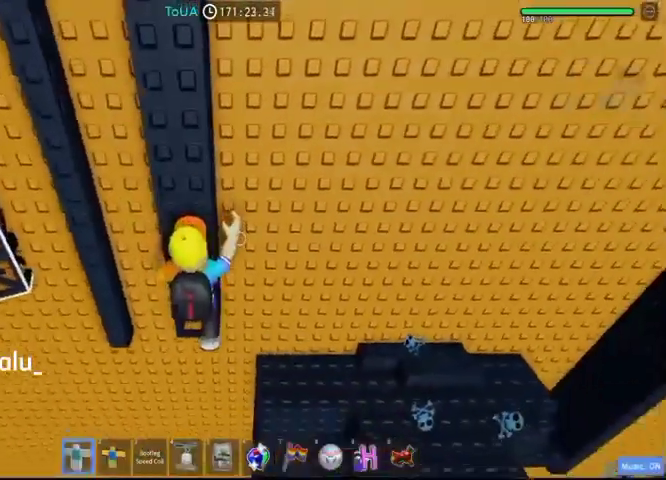
{"keys": ["w"], "events": [[33, "shift", "up"], [200, "w", "down"]]}
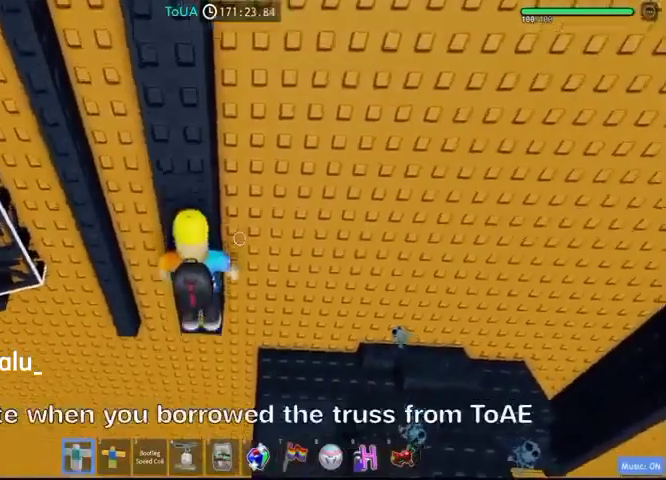
{"keys": ["shift"], "events": [[433, "shift", "down"], [467, "w", "up"]]}
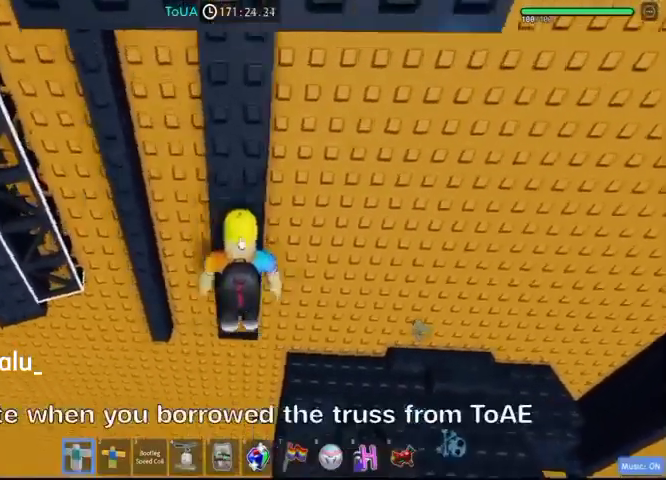
{"keys": [], "events": [[100, "shift", "up"]]}
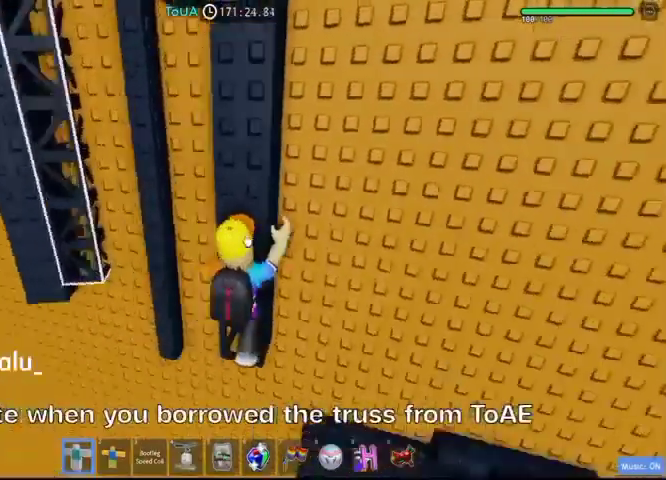
{"keys": ["w"], "events": [[133, "shift", "down"], [300, "shift", "up"], [433, "w", "down"]]}
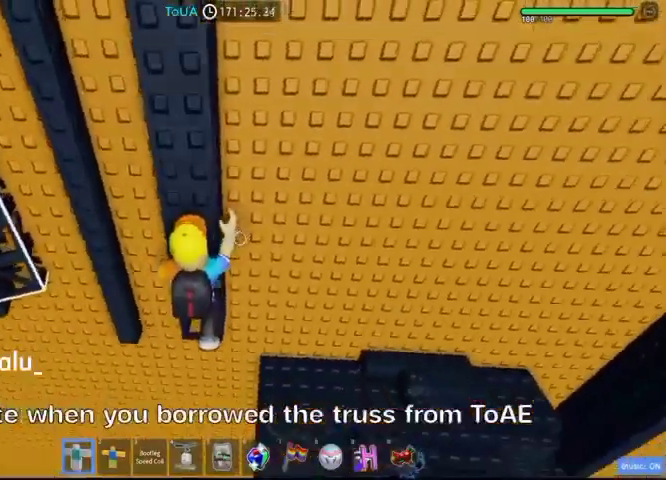
{"keys": ["w"], "events": [[467, "a", "down"], [500, "a", "up"]]}
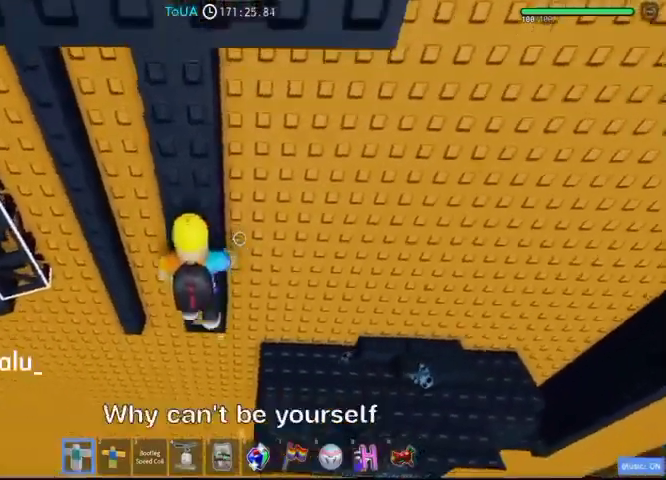
{"keys": ["shift"], "events": [[467, "w", "up"], [500, "shift", "down"]]}
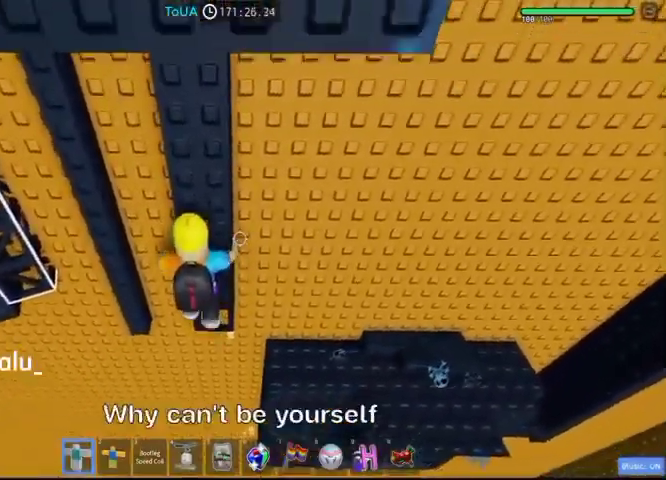
{"keys": [], "events": [[167, "shift", "up"]]}